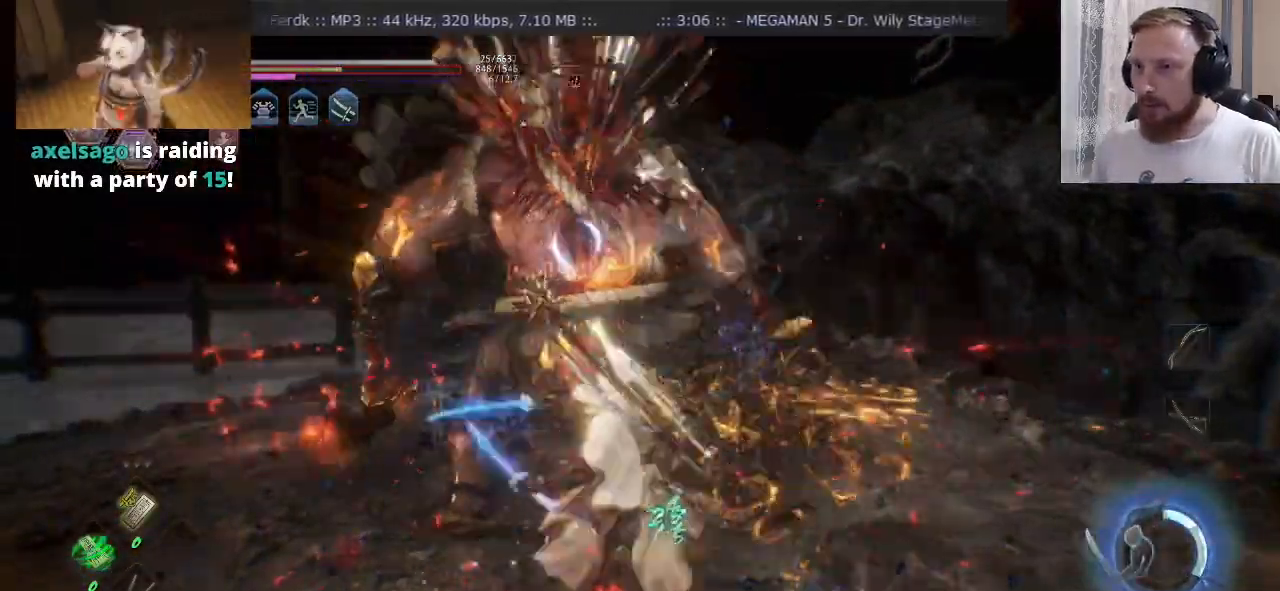
Gameplay with a controller (PlayStation layout); each line is a JSON object with the inputs held at the frame after it. "events" lists button and stick changes between this image and that frame as [ms after this image, input, new state], when the widget could be followed in between. Not read: L1 R1.
{"buttons": ["TRIANGLE"], "left_stick": "up-right", "right_stick": "center", "events": [[317, "TRIANGLE", "up"], [384, "TRIANGLE", "down"]]}
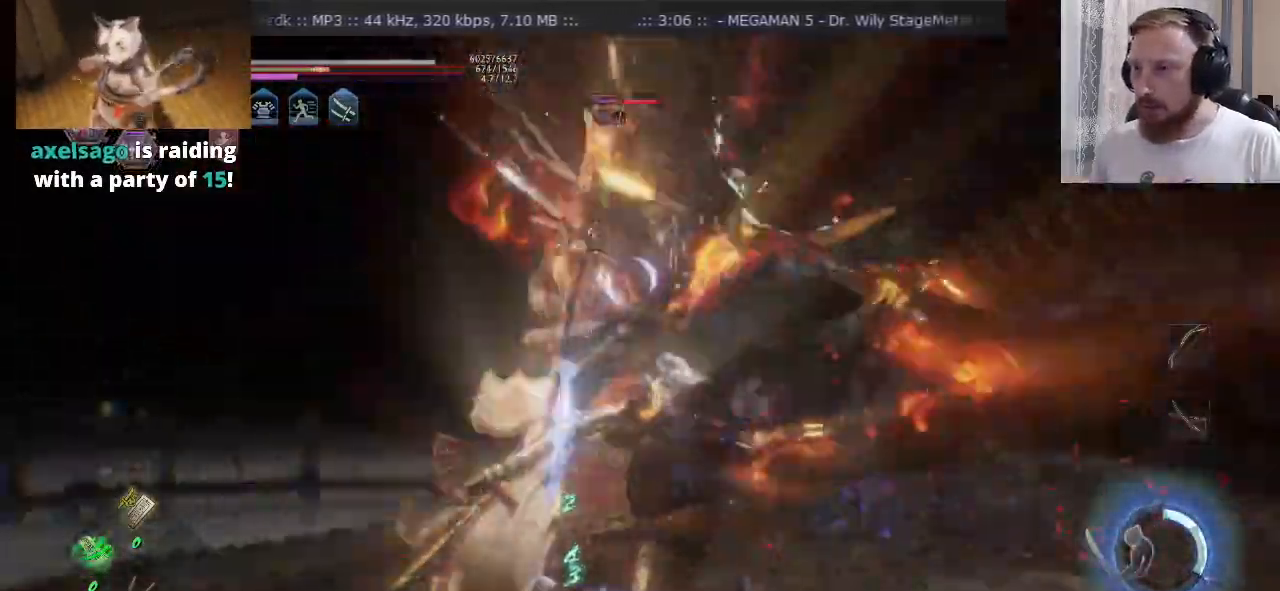
{"buttons": ["TRIANGLE"], "left_stick": "up-right", "right_stick": "center", "events": [[84, "TRIANGLE", "up"], [150, "TRIANGLE", "down"]]}
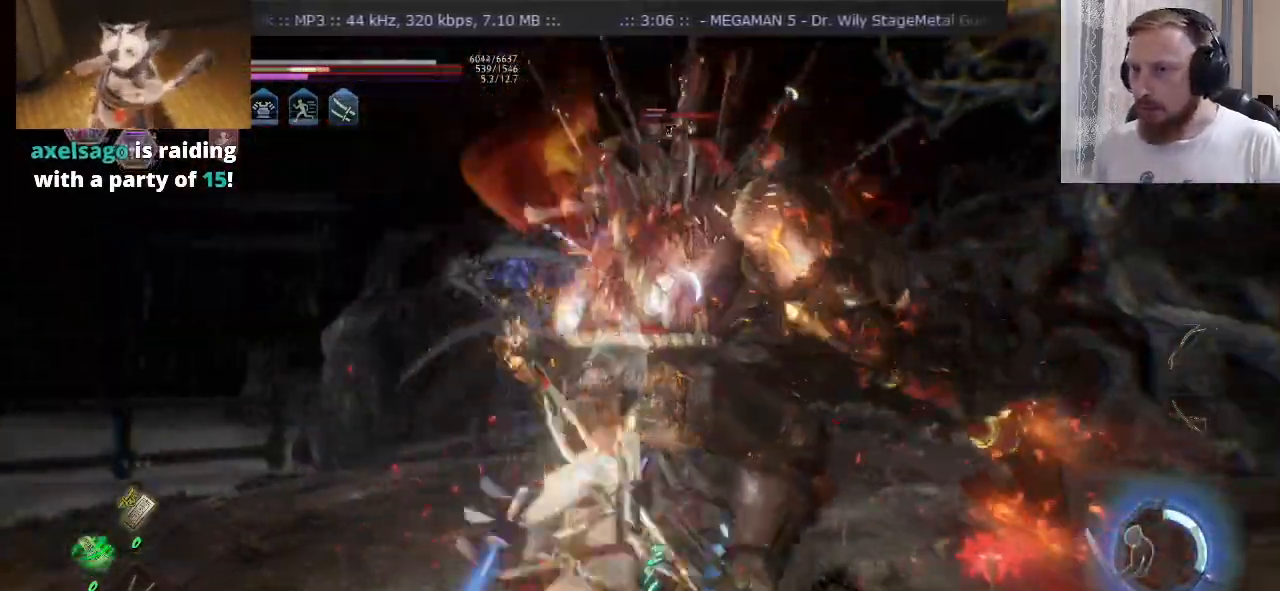
{"buttons": ["R2"], "left_stick": "down", "right_stick": "center", "events": [[100, "CROSS", "down"], [100, "R2", "down"], [100, "left_stick", "center"], [183, "CROSS", "up"], [233, "CROSS", "down"], [233, "TRIANGLE", "up"], [350, "left_stick", "down-right"], [367, "CROSS", "up"], [484, "left_stick", "down"]]}
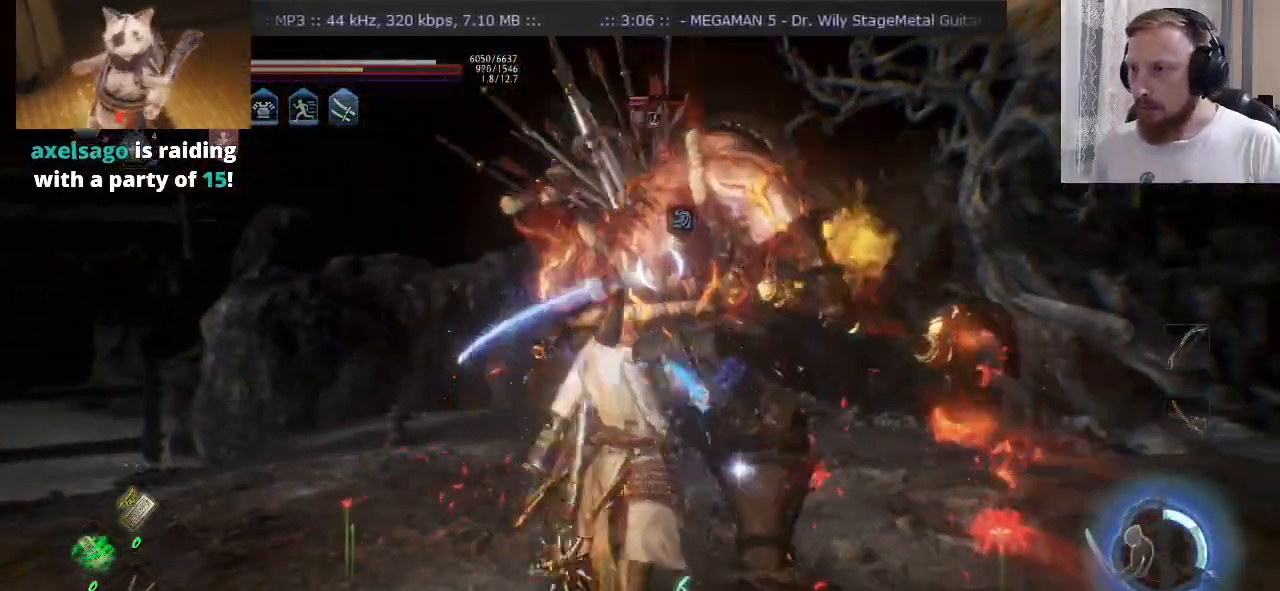
{"buttons": ["R2"], "left_stick": "down-left", "right_stick": "center", "events": [[84, "R2", "up"], [317, "R2", "down"], [334, "left_stick", "down-right"], [351, "SQUARE", "down"], [434, "SQUARE", "up"], [484, "left_stick", "down-left"]]}
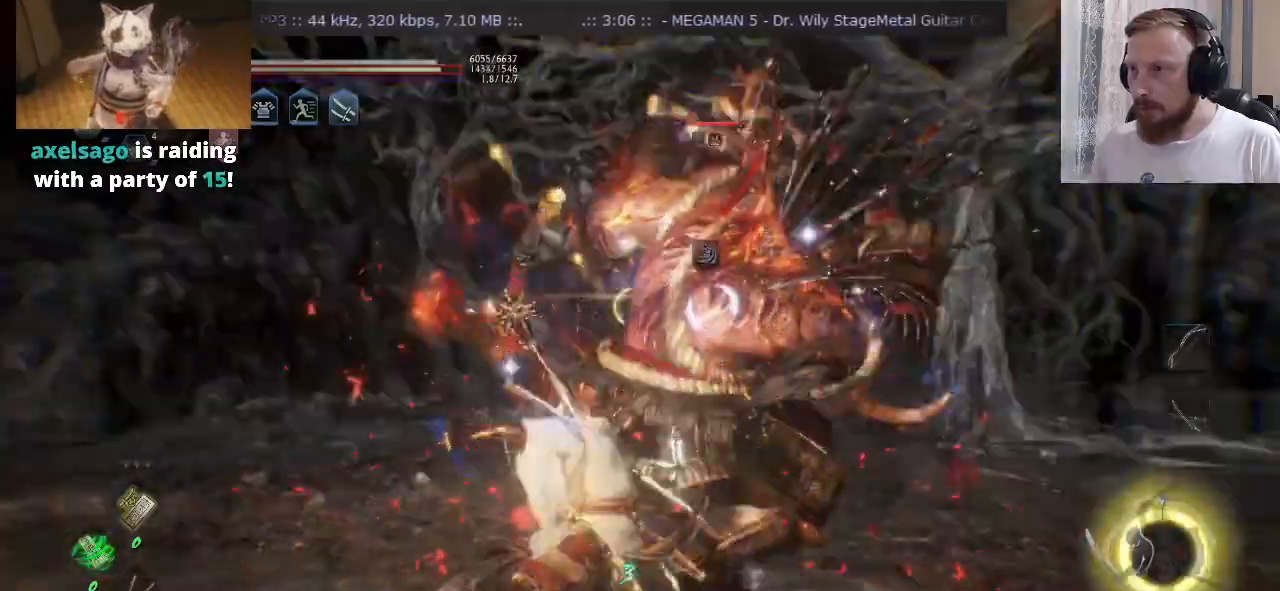
{"buttons": [], "left_stick": "up", "right_stick": "center", "events": [[83, "left_stick", "up-left"], [150, "CROSS", "down"], [250, "CROSS", "up"], [250, "left_stick", "up"], [484, "R2", "up"]]}
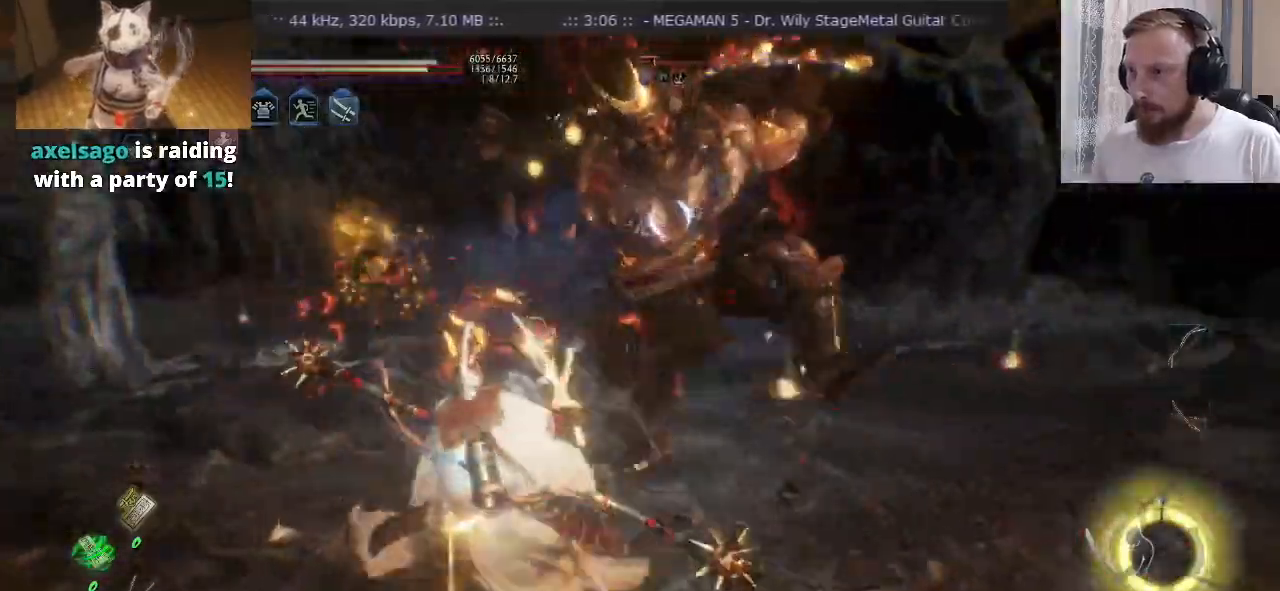
{"buttons": [], "left_stick": "up", "right_stick": "center", "events": [[84, "R2", "down"], [134, "CROSS", "down"], [134, "left_stick", "up-left"], [150, "R2", "up"], [267, "CROSS", "up"], [351, "left_stick", "up"]]}
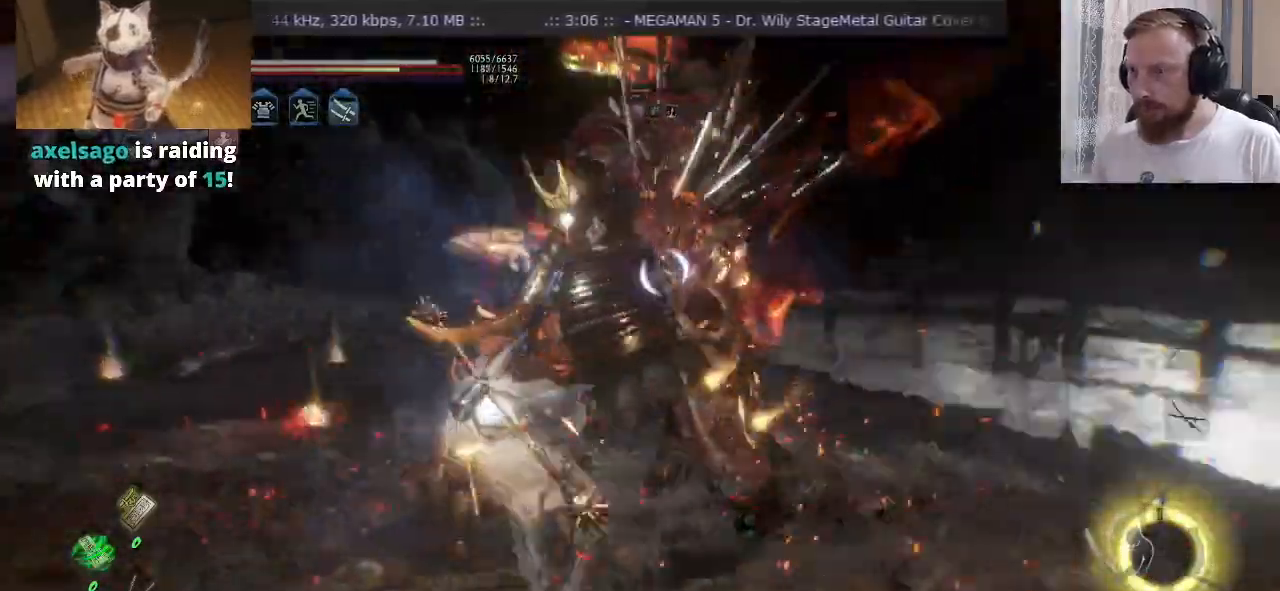
{"buttons": [], "left_stick": "up", "right_stick": "center", "events": [[117, "CROSS", "down"], [233, "CROSS", "up"], [267, "R2", "down"], [317, "SQUARE", "down"], [417, "SQUARE", "up"], [484, "R2", "up"]]}
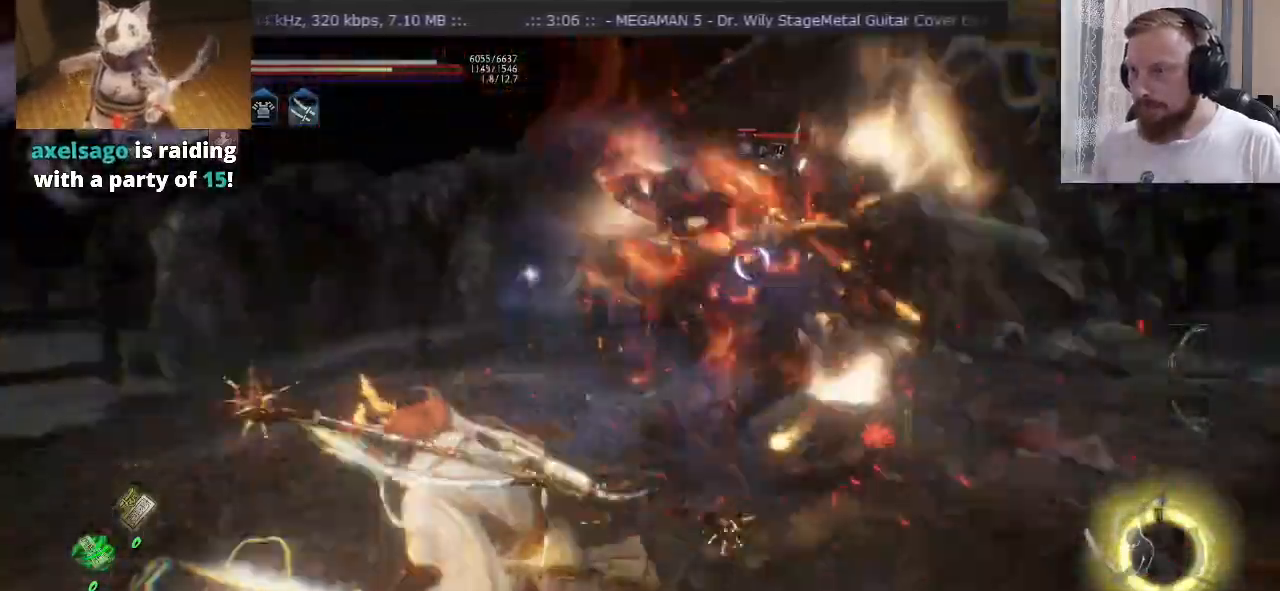
{"buttons": [], "left_stick": "up", "right_stick": "center", "events": [[201, "R2", "down"], [317, "R2", "up"], [367, "CROSS", "down"], [467, "CROSS", "up"]]}
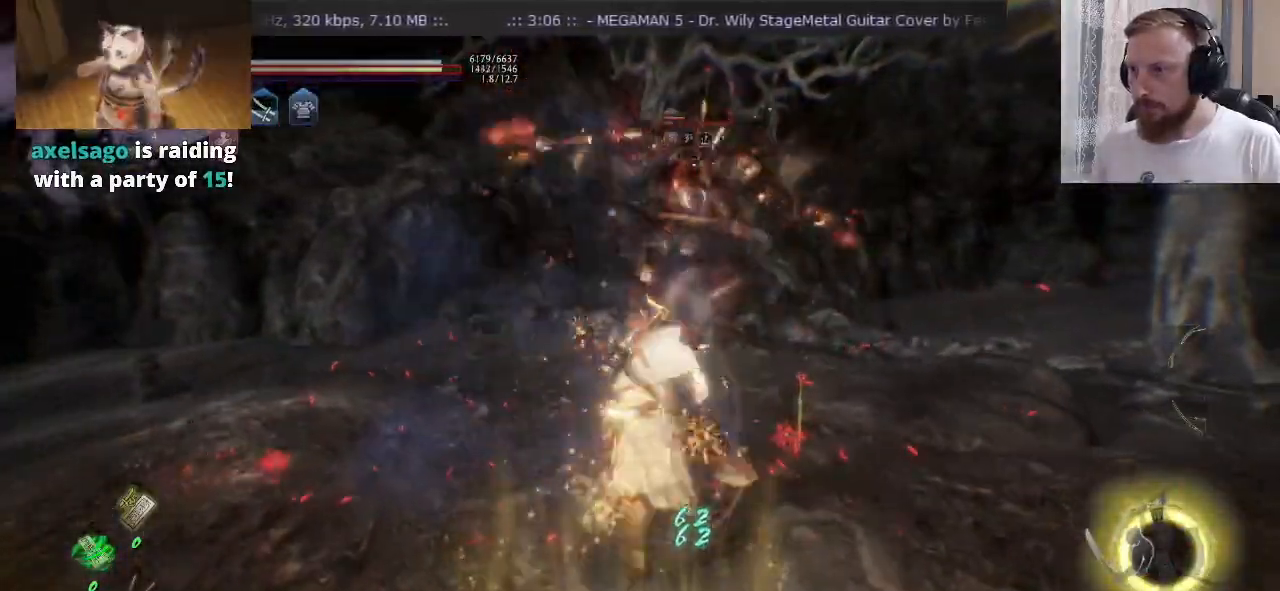
{"buttons": ["CROSS", "R2"], "left_stick": "center", "right_stick": "center", "events": [[67, "left_stick", "down"], [167, "R2", "down"], [200, "CROSS", "down"], [300, "left_stick", "center"], [317, "CROSS", "up"], [400, "R2", "up"], [450, "R2", "down"], [500, "CROSS", "down"]]}
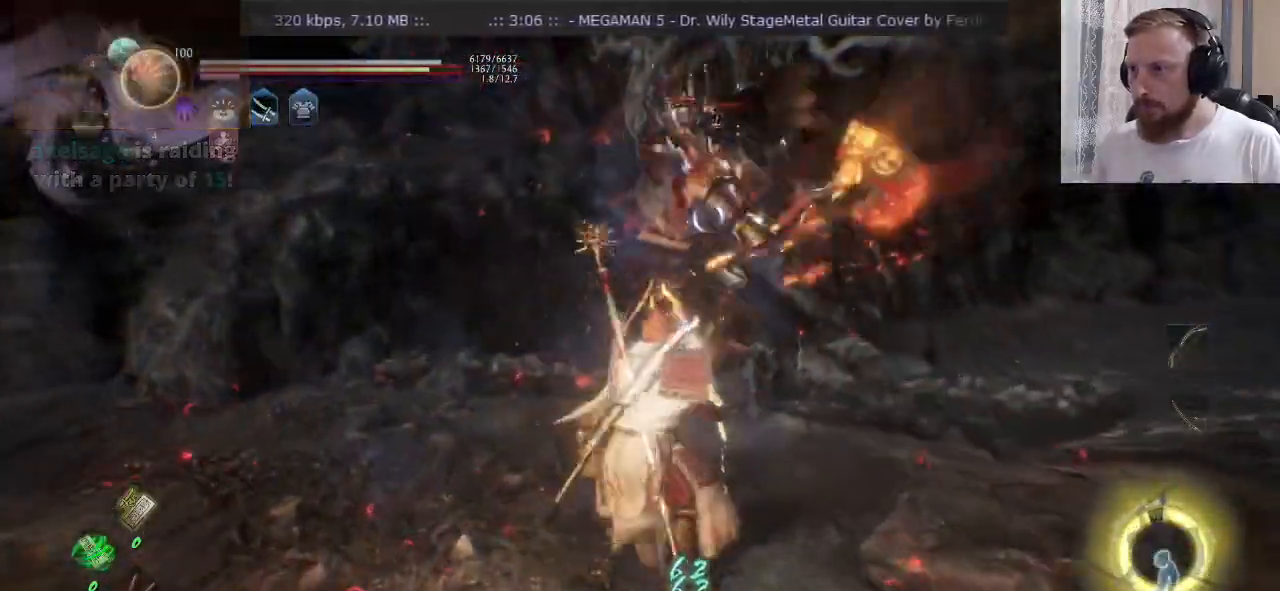
{"buttons": ["L2", "R2"], "left_stick": "left", "right_stick": "center", "events": [[84, "CROSS", "up"], [100, "R2", "up"], [150, "R2", "down"], [150, "left_stick", "up-left"], [284, "CROSS", "down"], [301, "L2", "down"], [334, "left_stick", "left"], [451, "CROSS", "up"]]}
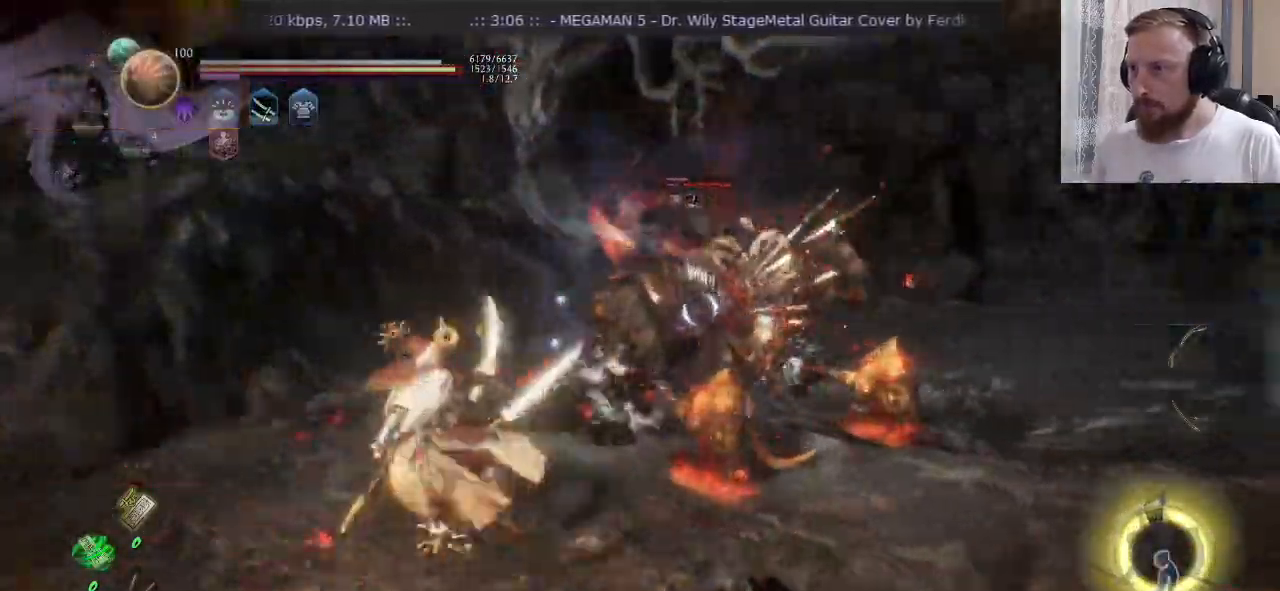
{"buttons": [], "left_stick": "up", "right_stick": "center"}
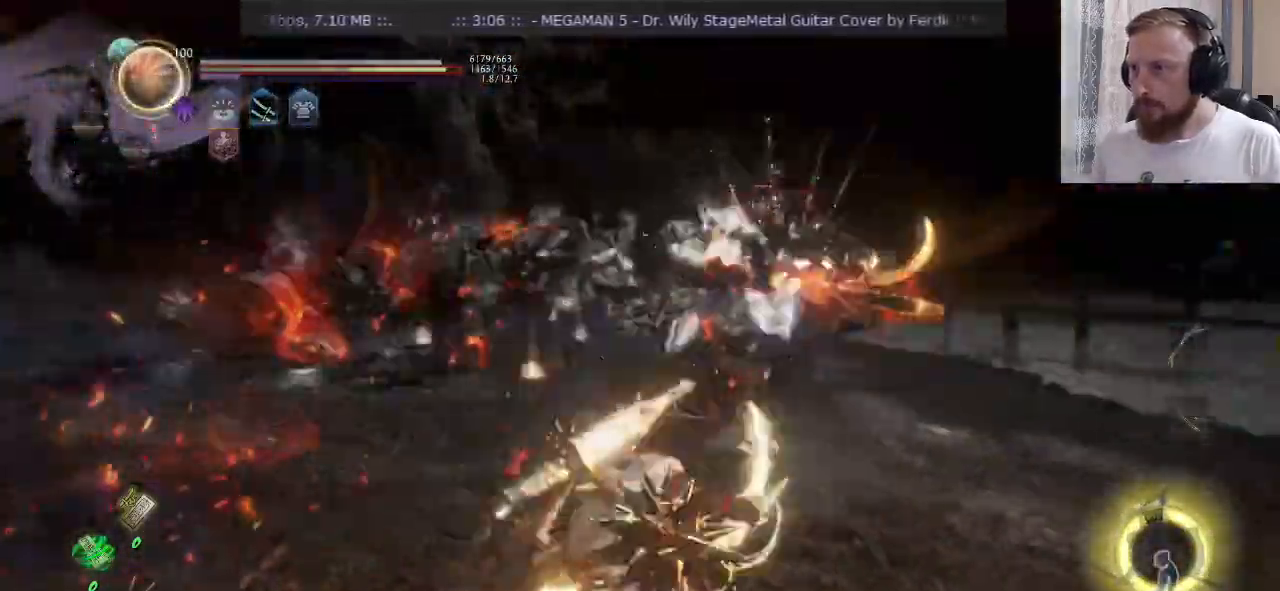
{"buttons": ["R2"], "left_stick": "up", "right_stick": "center", "events": [[234, "CROSS", "down"], [367, "CROSS", "up"], [484, "R2", "down"]]}
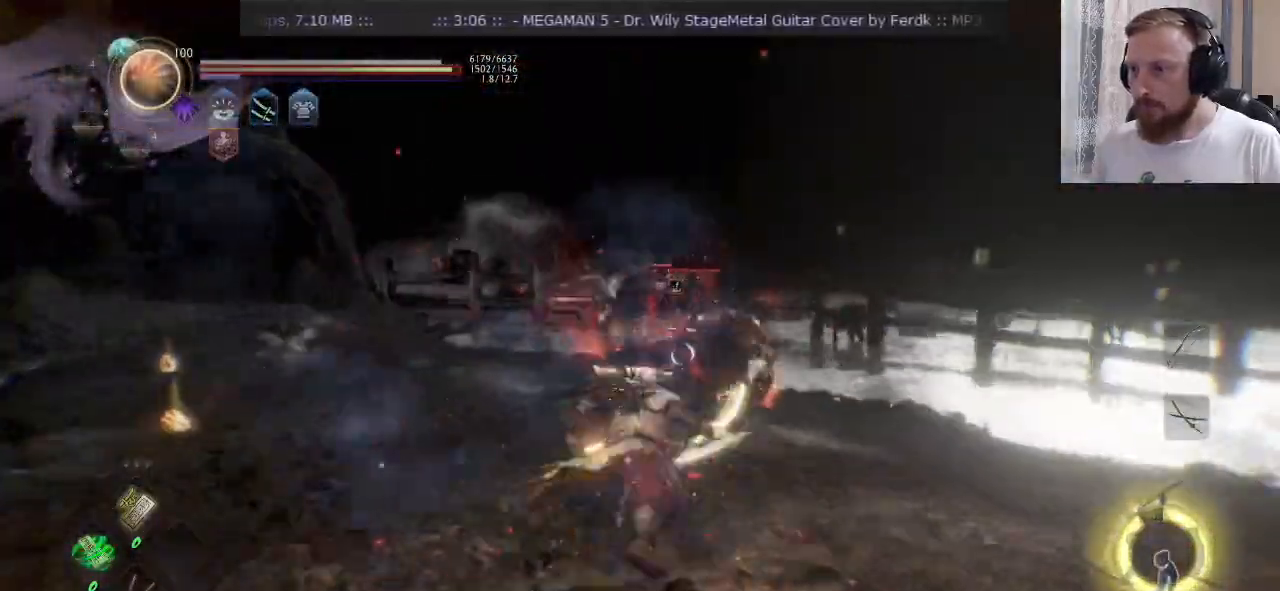
{"buttons": [], "left_stick": "center", "right_stick": "center", "events": [[17, "SQUARE", "down"], [133, "SQUARE", "up"], [150, "left_stick", "right"], [317, "SQUARE", "down"], [350, "left_stick", "up"], [434, "SQUARE", "up"], [484, "left_stick", "center"], [500, "R2", "up"]]}
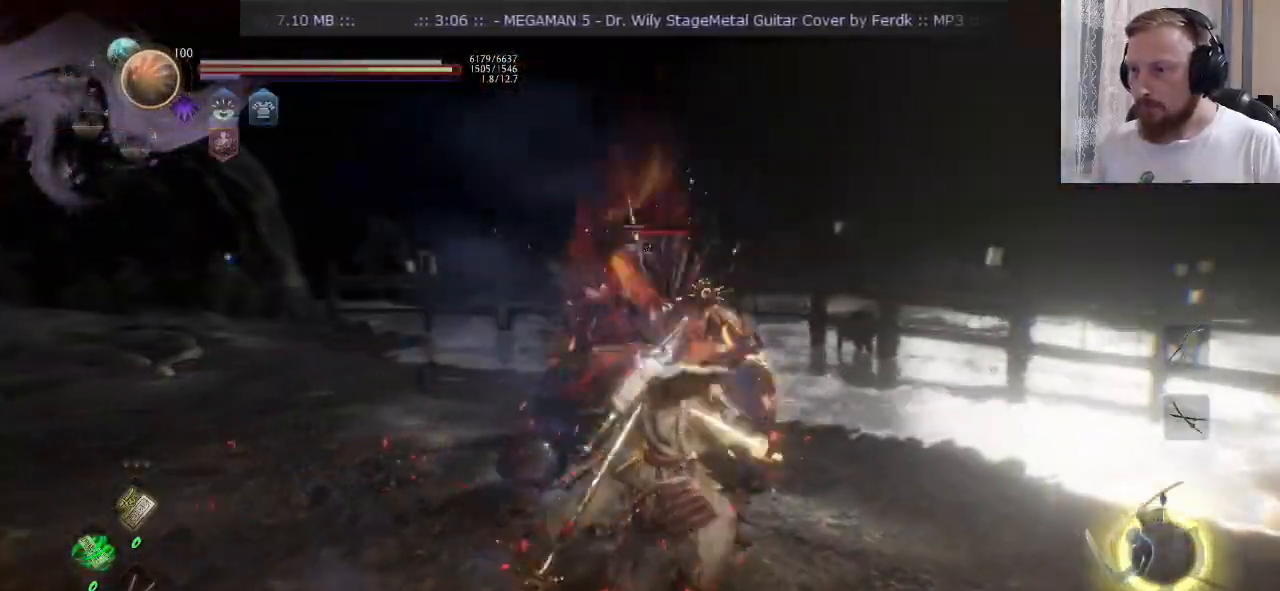
{"buttons": [], "left_stick": "up-right", "right_stick": "center", "events": [[167, "TRIANGLE", "down"], [201, "left_stick", "up-right"], [267, "TRIANGLE", "up"]]}
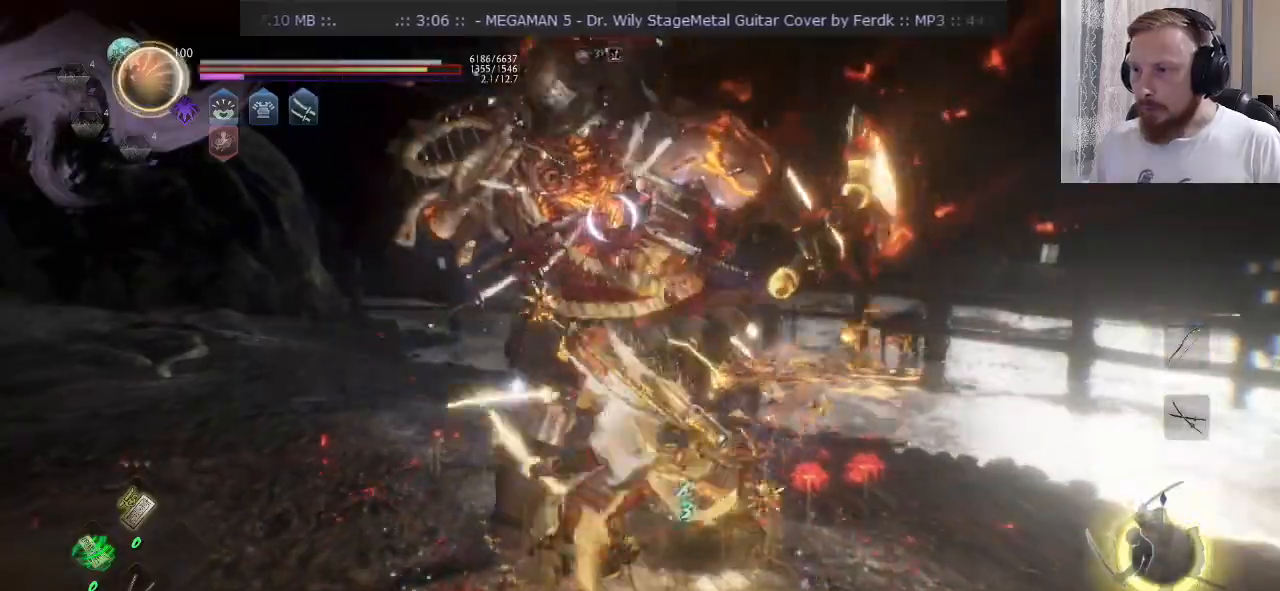
{"buttons": ["TRIANGLE"], "left_stick": "up-right", "right_stick": "center", "events": [[200, "TRIANGLE", "down"], [434, "TRIANGLE", "up"], [500, "TRIANGLE", "down"]]}
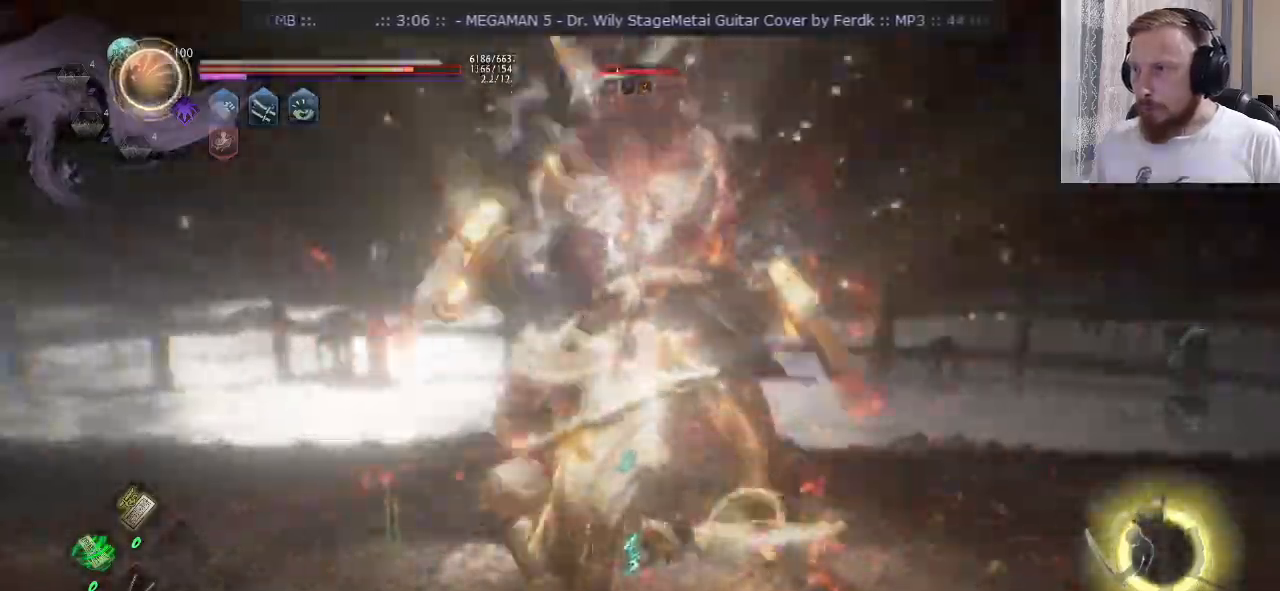
{"buttons": ["TRIANGLE"], "left_stick": "up-right", "right_stick": "center", "events": [[84, "TRIANGLE", "up"], [134, "TRIANGLE", "down"], [234, "TRIANGLE", "up"], [317, "TRIANGLE", "down"]]}
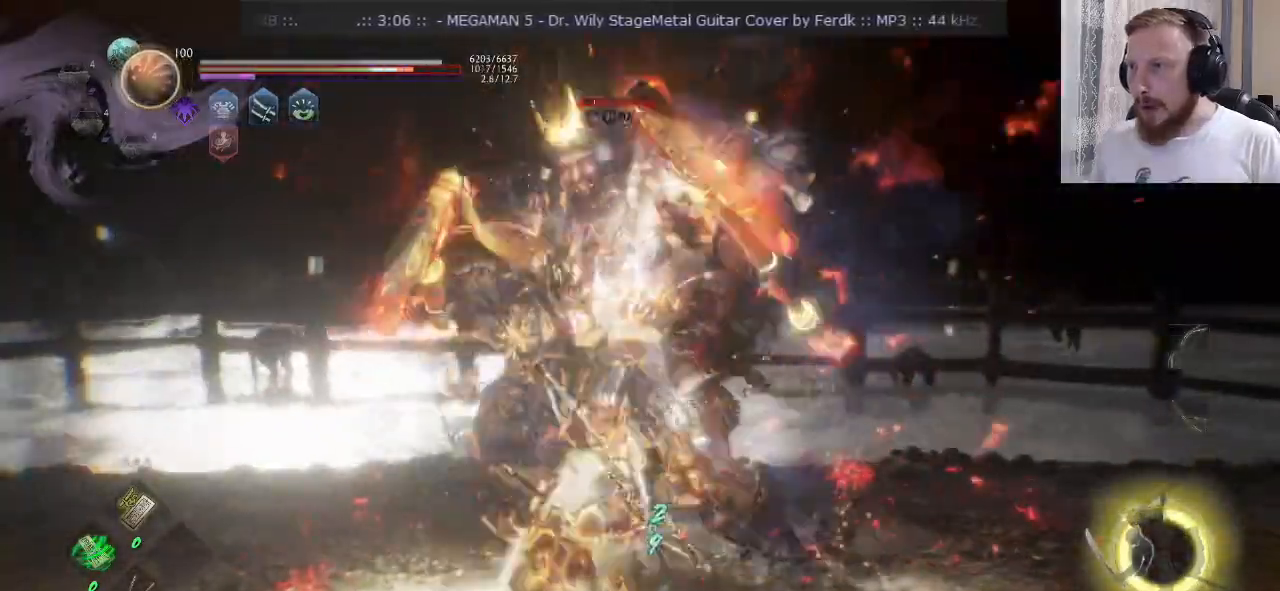
{"buttons": ["TRIANGLE"], "left_stick": "up", "right_stick": "center", "events": [[83, "left_stick", "center"], [150, "R2", "down"], [267, "R2", "up"], [317, "left_stick", "up-right"], [333, "SQUARE", "down"], [434, "SQUARE", "up"], [467, "left_stick", "up"]]}
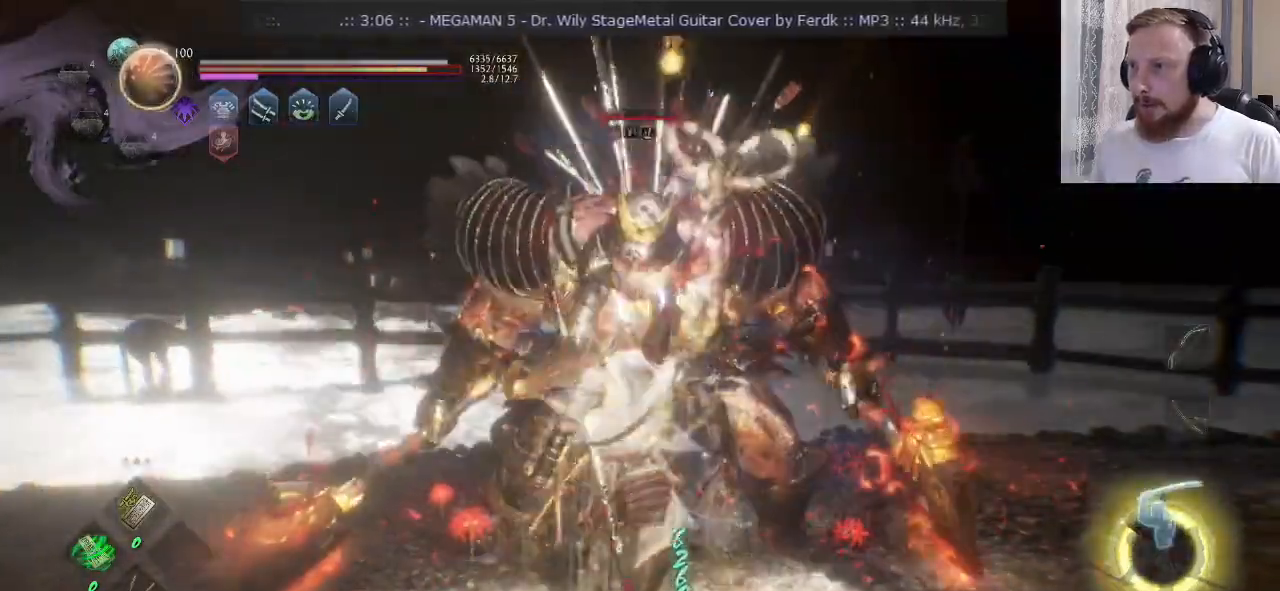
{"buttons": ["TRIANGLE"], "left_stick": "up", "right_stick": "center", "events": []}
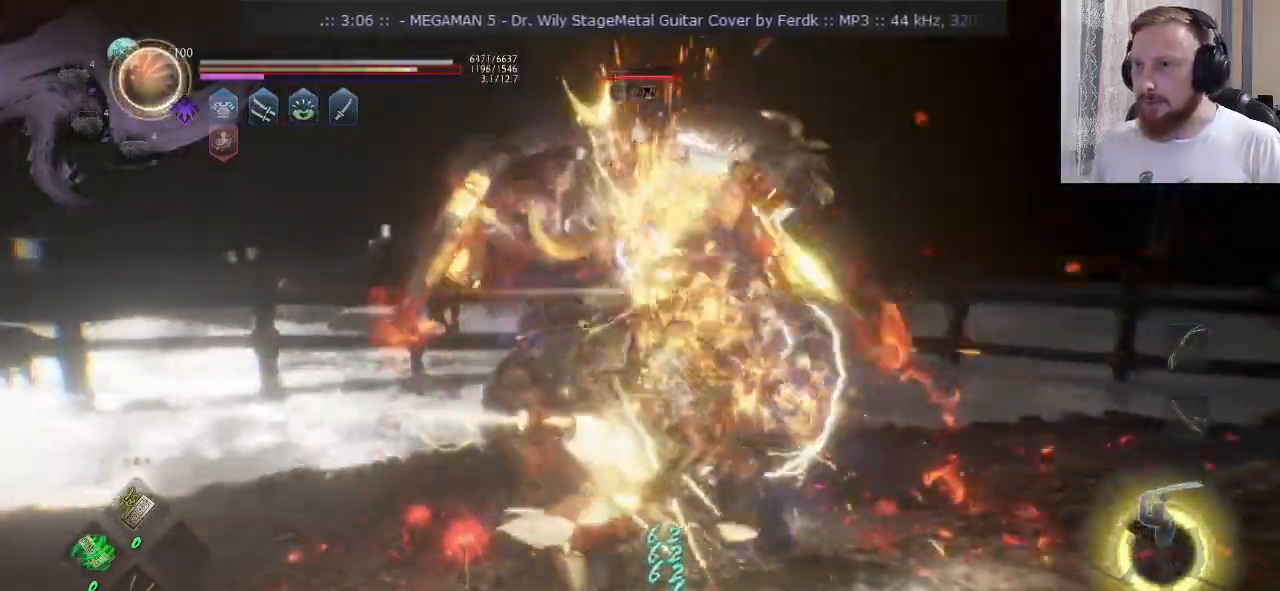
{"buttons": ["TRIANGLE"], "left_stick": "up", "right_stick": "center", "events": []}